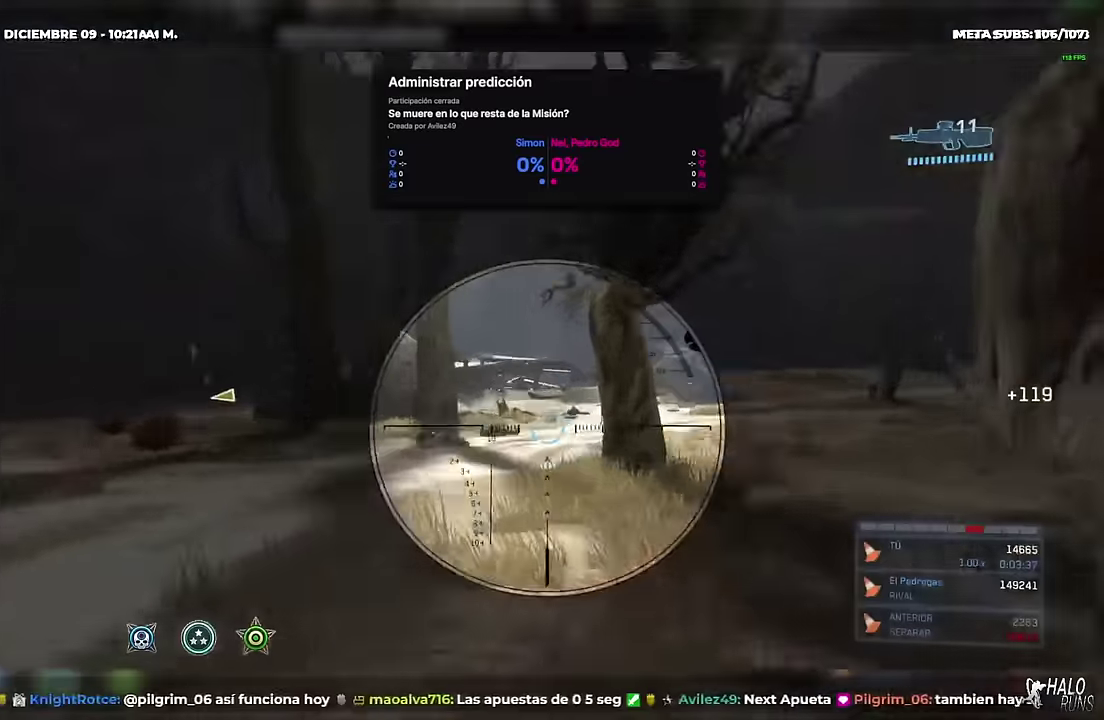
Gameplay with a controller (Xbox layout); each line is a JSON object with the inputs held at the frame after it. "events" lists button and stick changes between this image and that frame as [ms after this image, input, new state], when the widget could be followed in between. Not read: DPAD_DOWN DPAD_LEFT DPAD_RIGHT DPAD_UP HOME L3 R3 SELECT START Y keyboard_mouse left_stick right_stick.
{"buttons": [], "events": []}
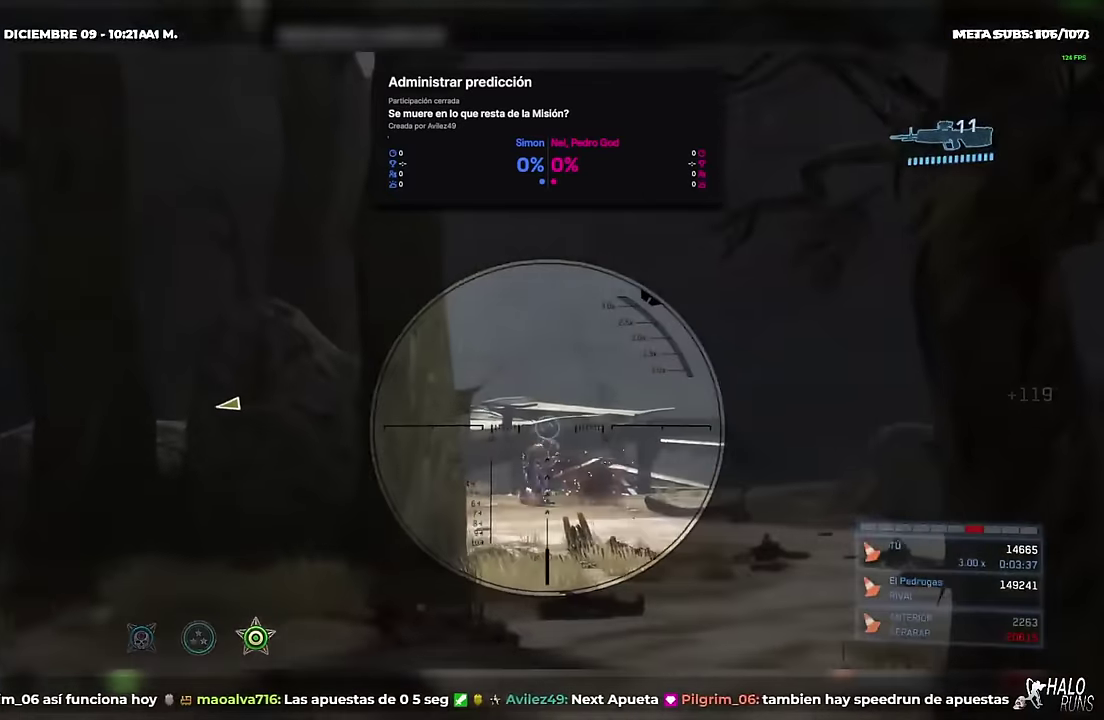
{"buttons": [], "events": [[233, "R2", "down"], [367, "R2", "up"]]}
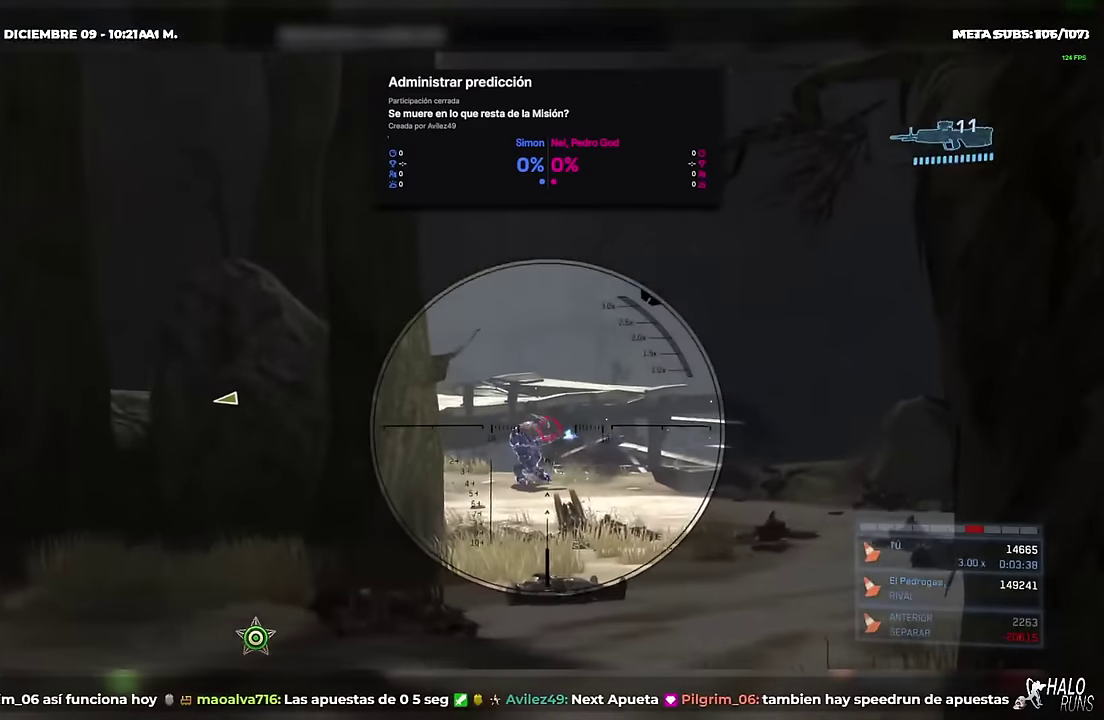
{"buttons": ["R2"], "events": [[67, "R2", "down"], [200, "R2", "up"], [417, "R2", "down"]]}
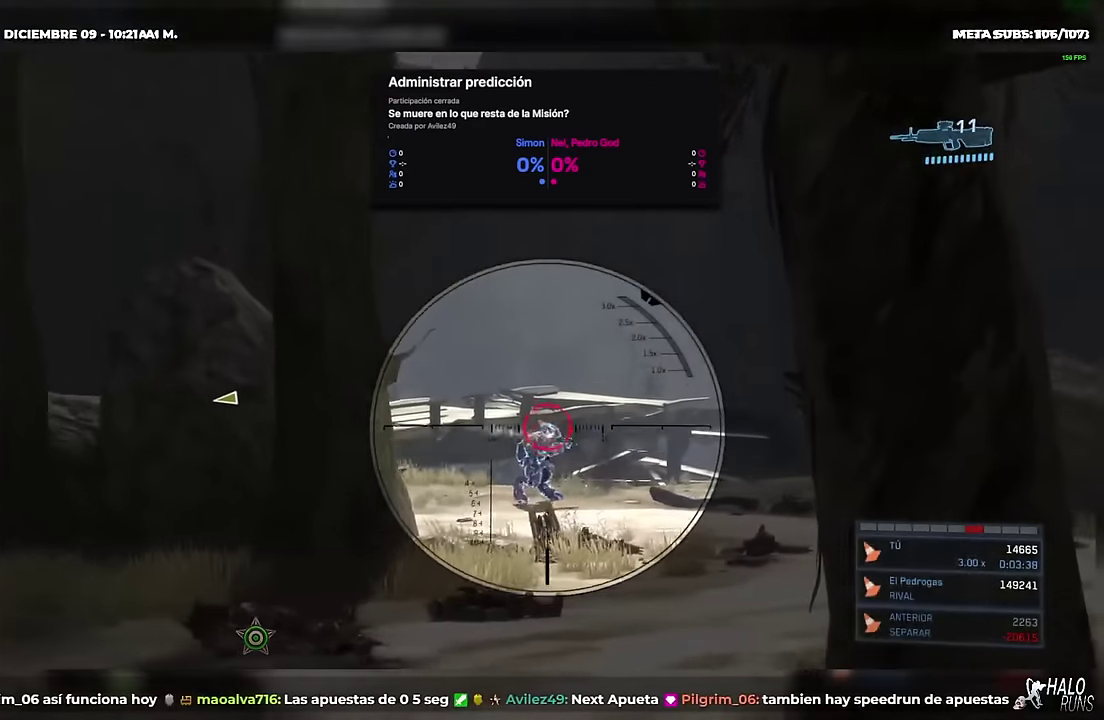
{"buttons": [], "events": [[66, "R2", "up"], [283, "R2", "down"], [417, "R2", "up"]]}
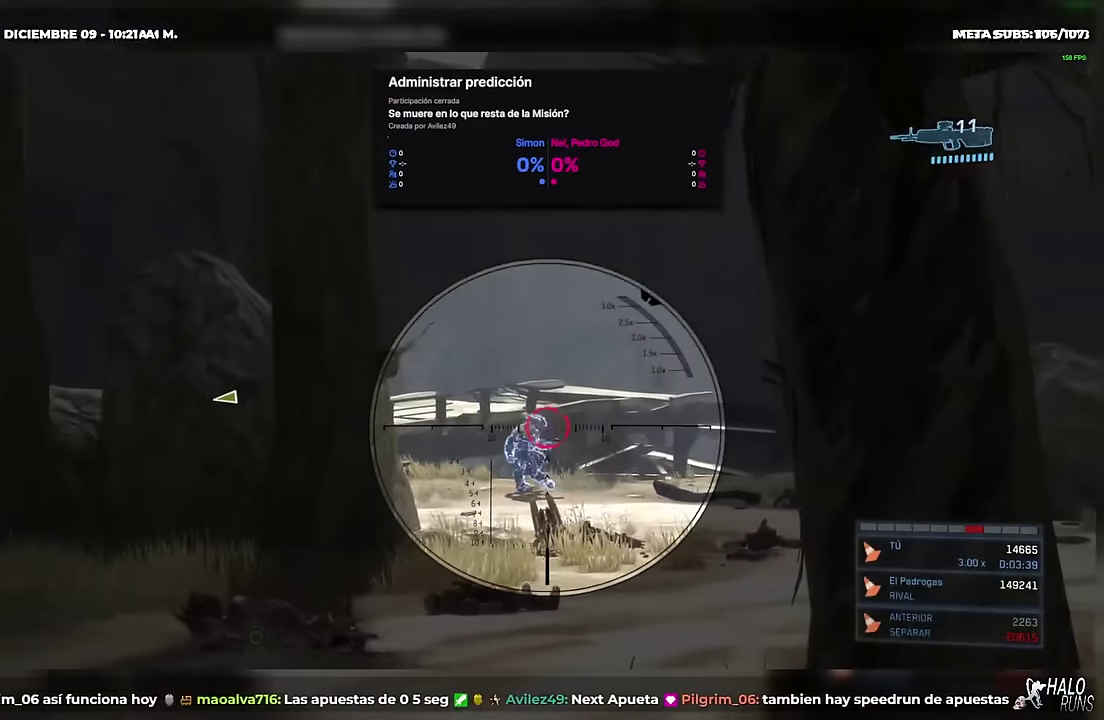
{"buttons": [], "events": [[167, "R2", "down"], [317, "R2", "up"]]}
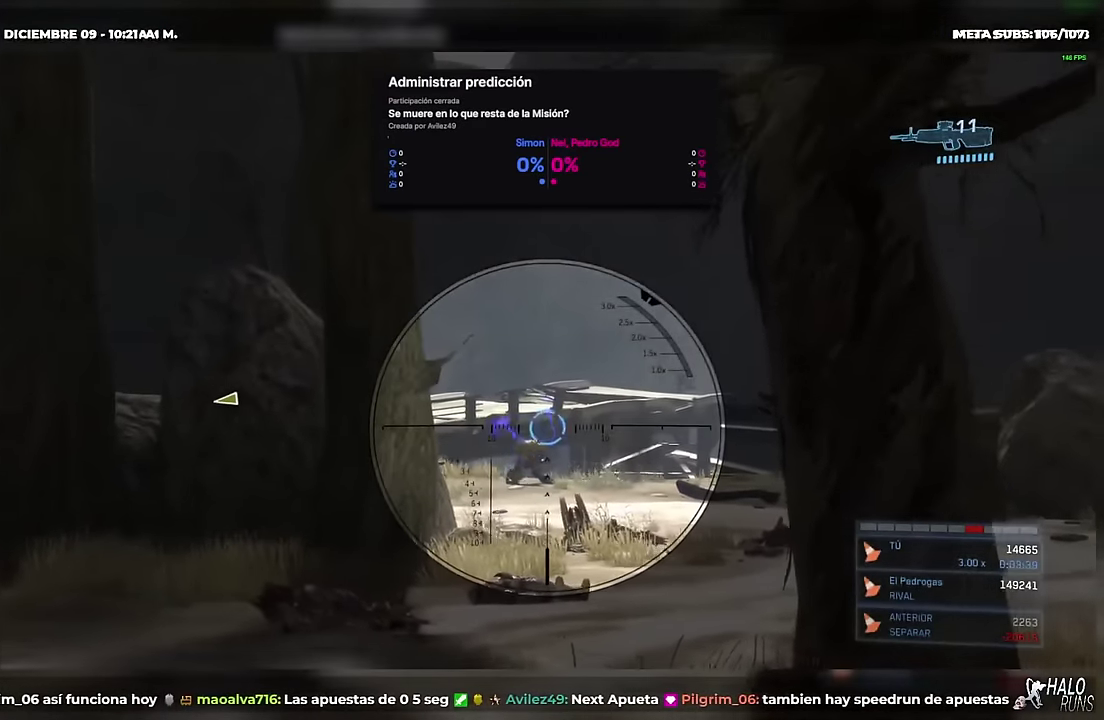
{"buttons": ["R2"], "events": [[433, "R2", "down"]]}
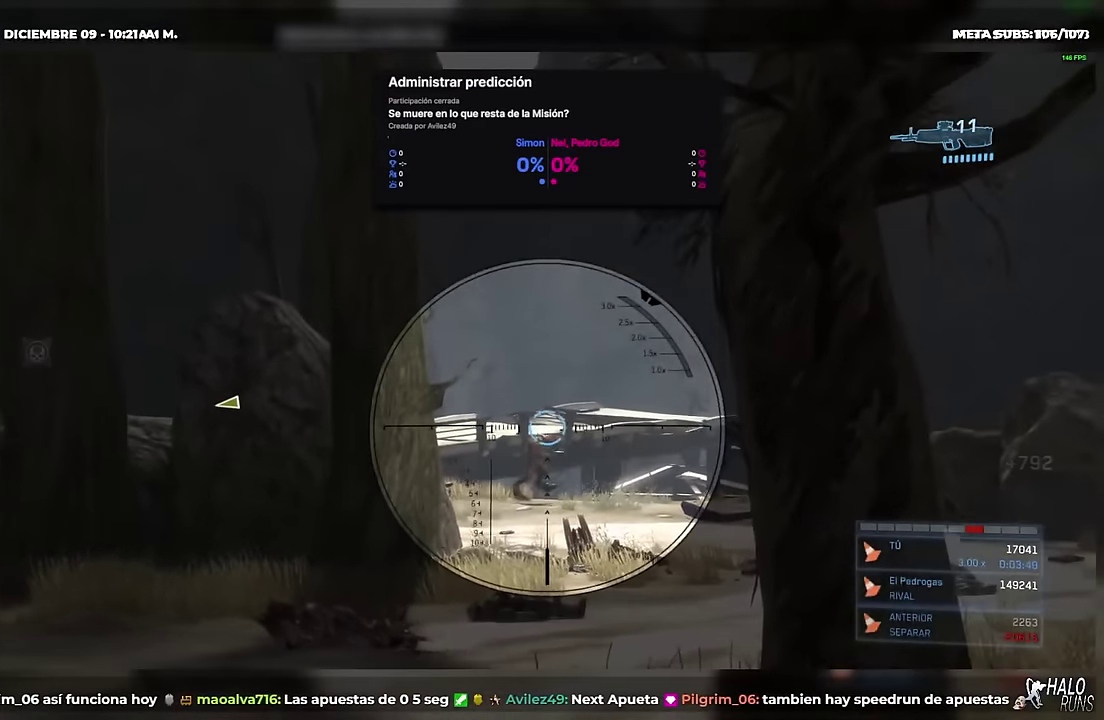
{"buttons": [], "events": [[67, "R2", "up"], [134, "R1", "down"], [267, "L1", "down"], [267, "R1", "up"], [334, "L1", "up"]]}
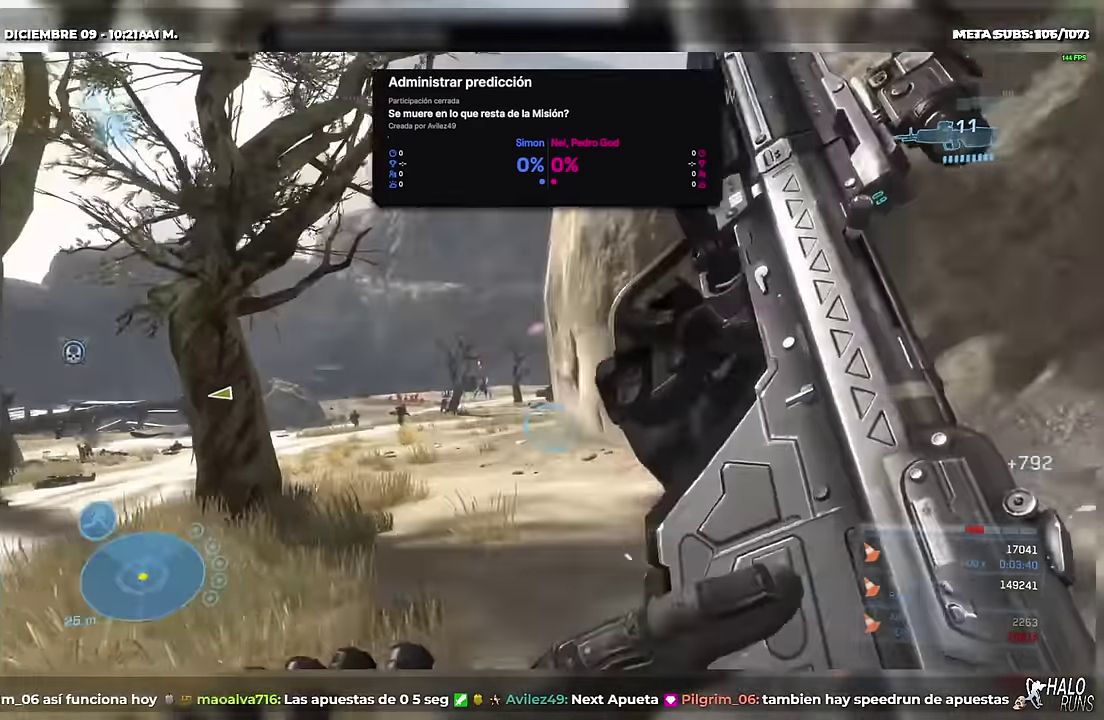
{"buttons": ["L1"], "events": [[116, "L1", "down"]]}